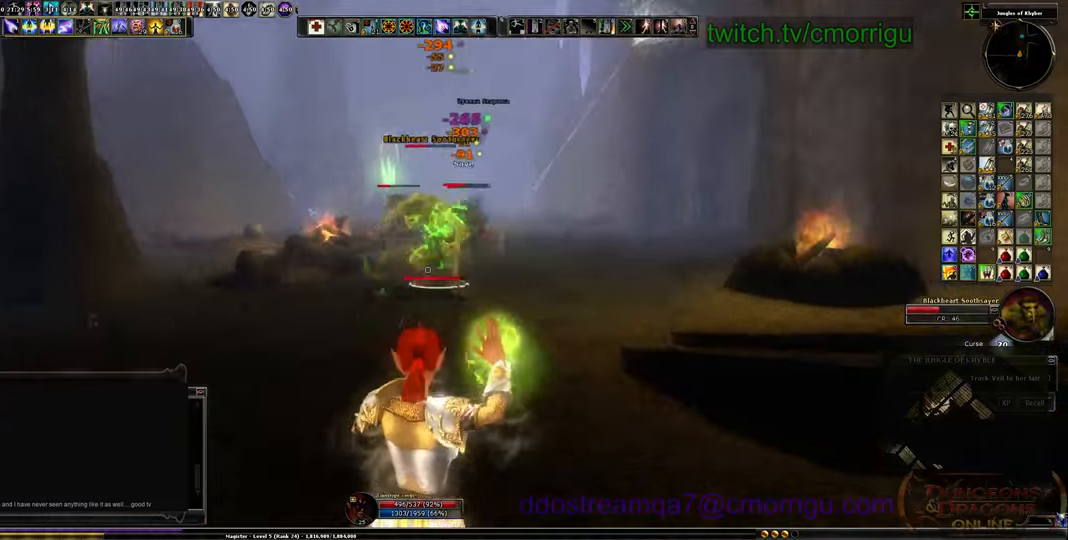
Gameplay with keyboard; each line is a JSON object with the keys held at the frame after it. "events" lists presses ("down") and releases ("up") of ".", "/", "0", "1", "2", "3", "4", "5", "6", "7", "8", "9", "a", "b", "backslash", "backspace", "c", "caps_lock", "comma", "ctrl_l", "ctrl_r", "d", "e", "equals", "escape", "f", "f1", "f10", "f11", "f12", "f2", "f3", "f4", "f5", "f6", "f7", "f8", "f9", "g", "h", "i", "j", "k", "l", "lbracket", "m", "minus", "n", "o", "p", "q", "quote", "r", "rbracket", "return", "s", "semicolon", "shift_l", "shift_r", "space", "t", "tab", "tilde", "u", "v", "w", "x", "y" and "z" between this image and that frame as [ms after this image, input, new state], when the widget could be followed in between. No other keys are recorded. Mouse input is not recorded.
{"keys": ["d"], "events": [[133, "space", "down"], [300, "space", "up"]]}
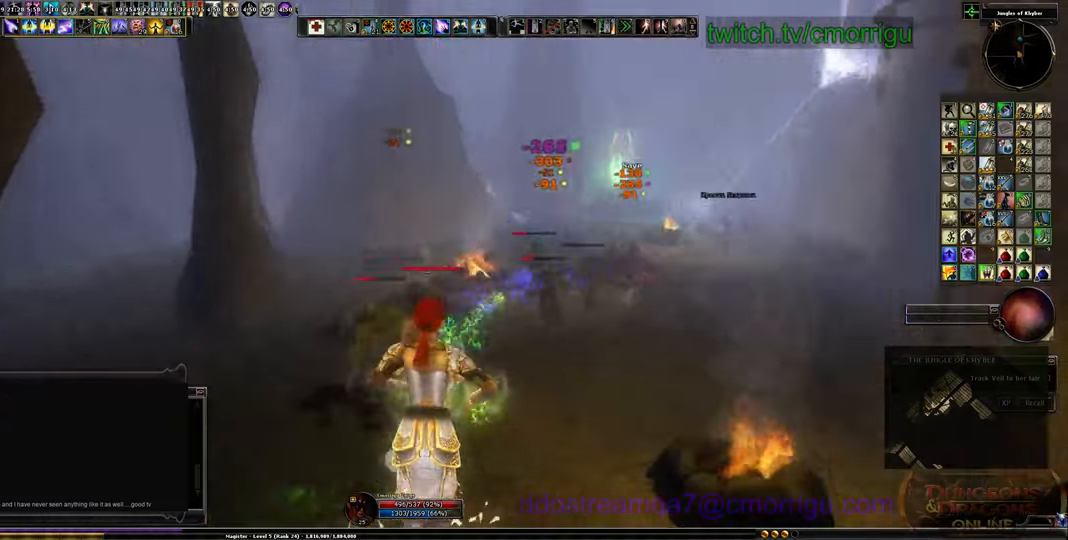
{"keys": ["a"], "events": [[133, "d", "up"], [400, "a", "down"]]}
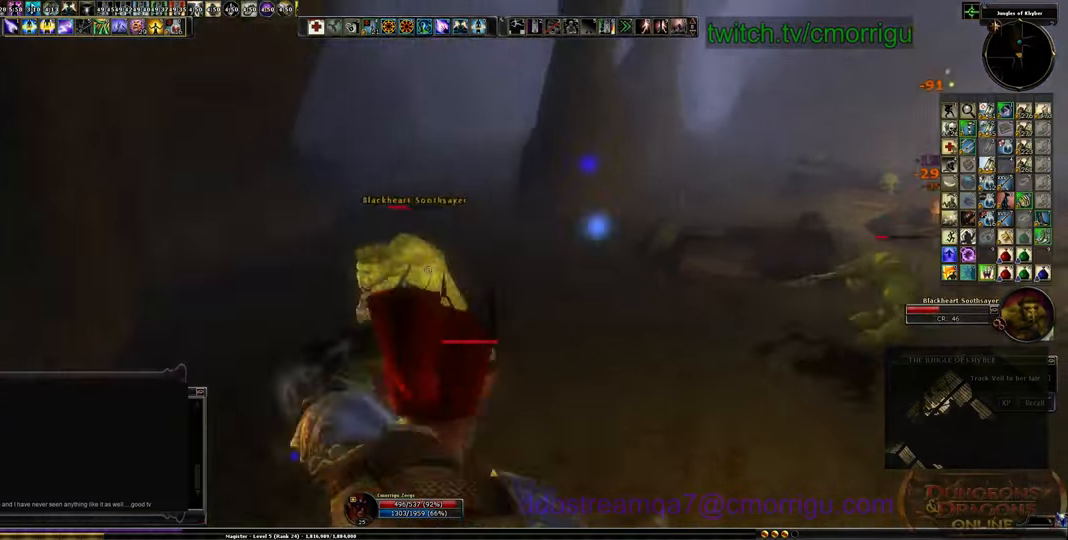
{"keys": ["a"], "events": []}
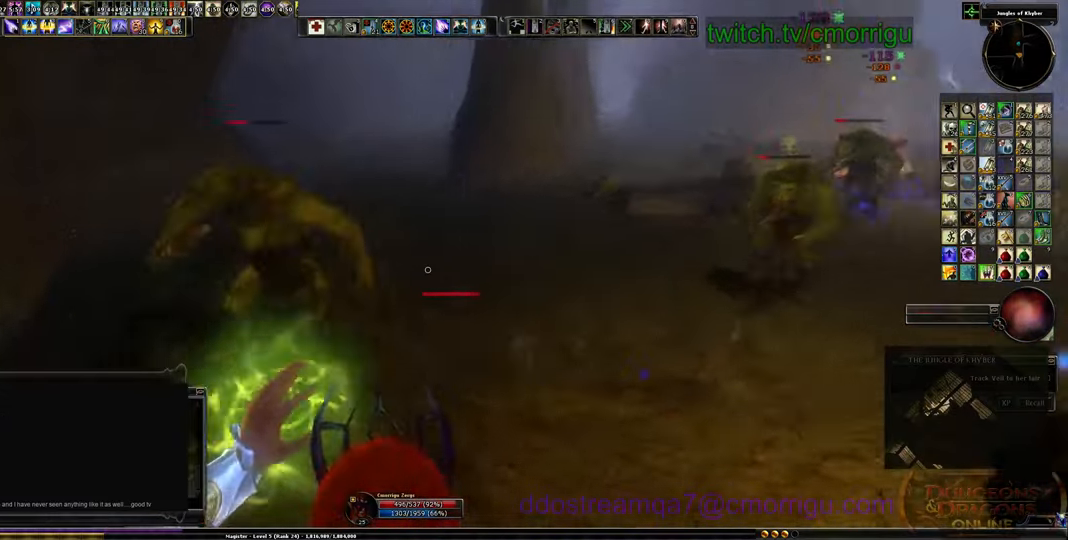
{"keys": ["a"], "events": []}
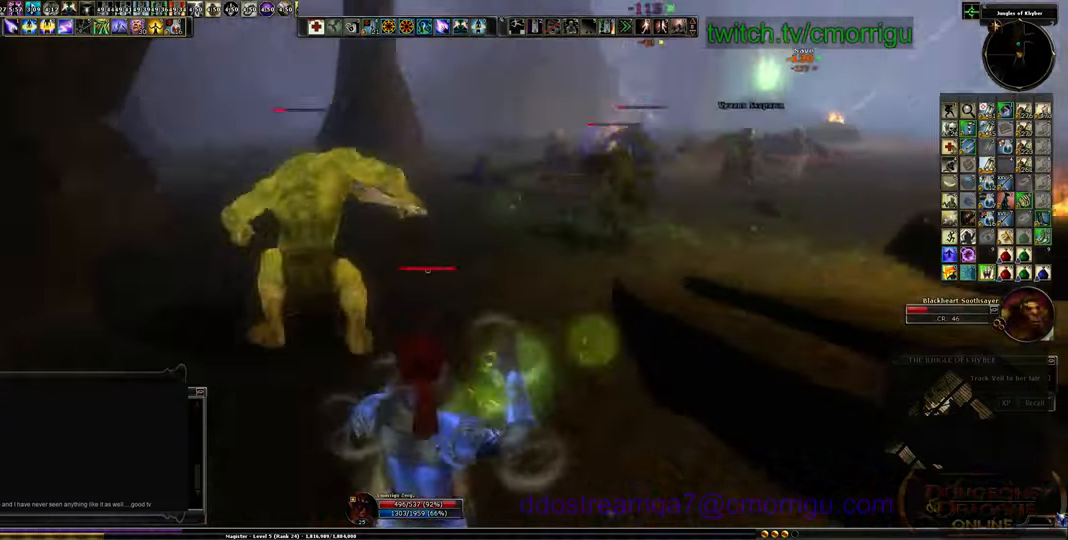
{"keys": [], "events": [[400, "a", "up"]]}
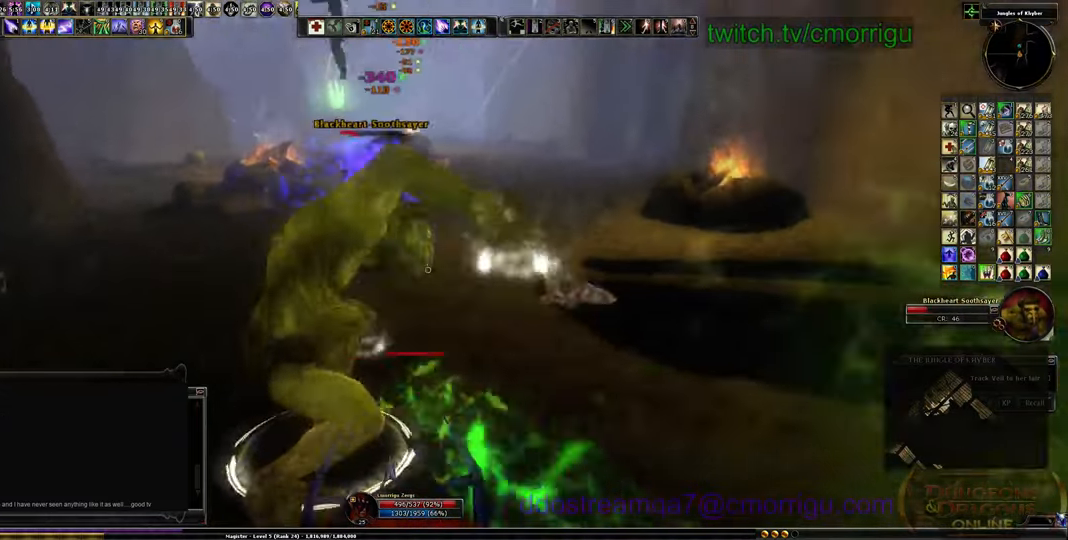
{"keys": ["space", "w"], "events": [[400, "space", "down"], [433, "w", "down"]]}
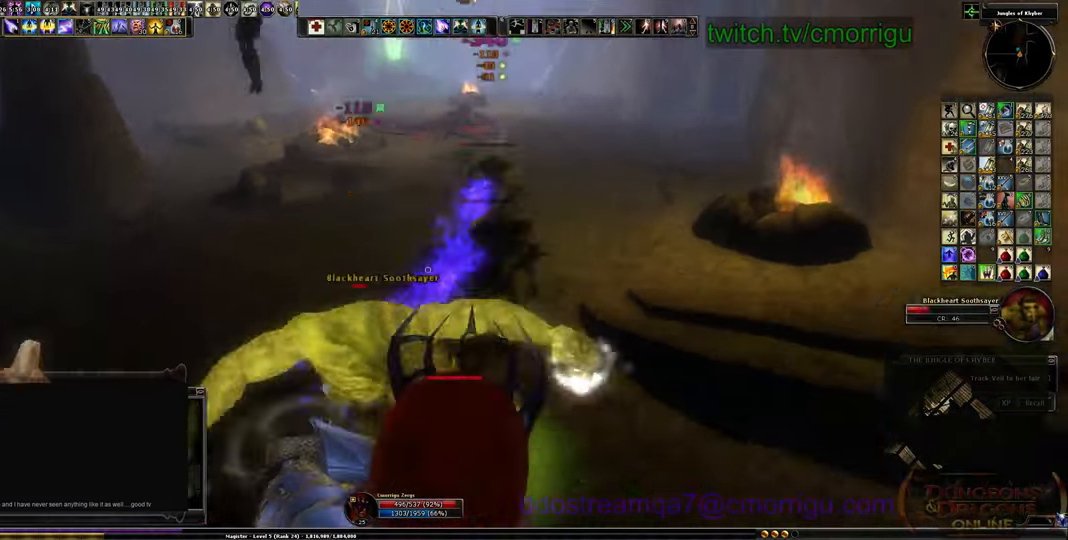
{"keys": ["d"], "events": [[100, "d", "down"], [100, "space", "up"], [200, "w", "up"]]}
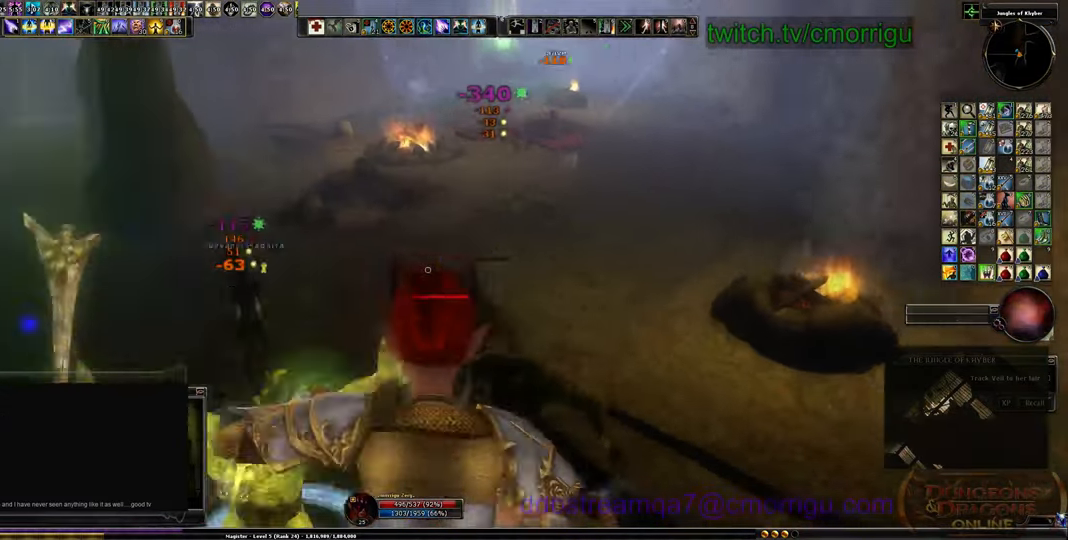
{"keys": ["d"], "events": []}
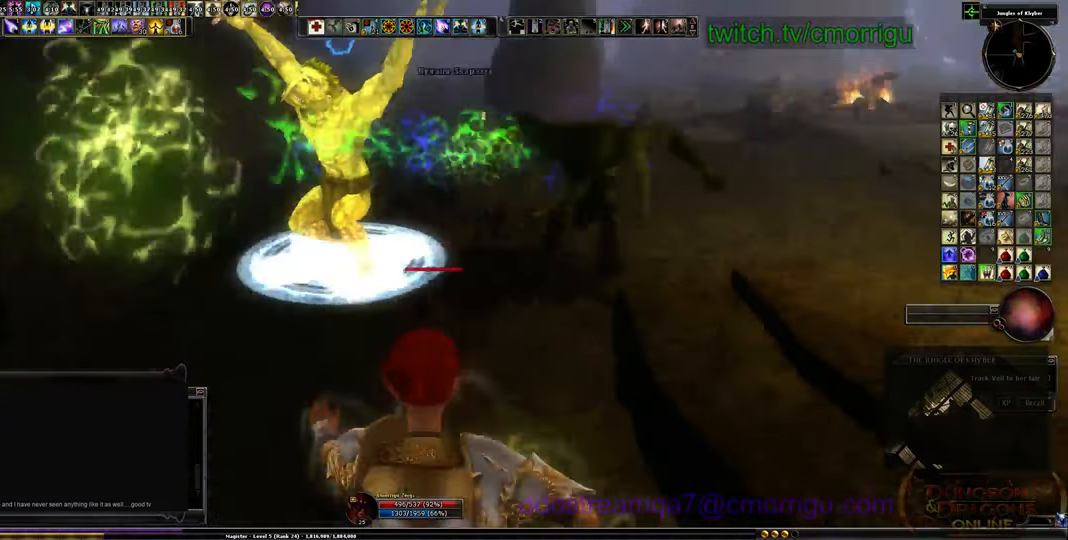
{"keys": ["d"], "events": [[100, "space", "down"], [300, "space", "up"]]}
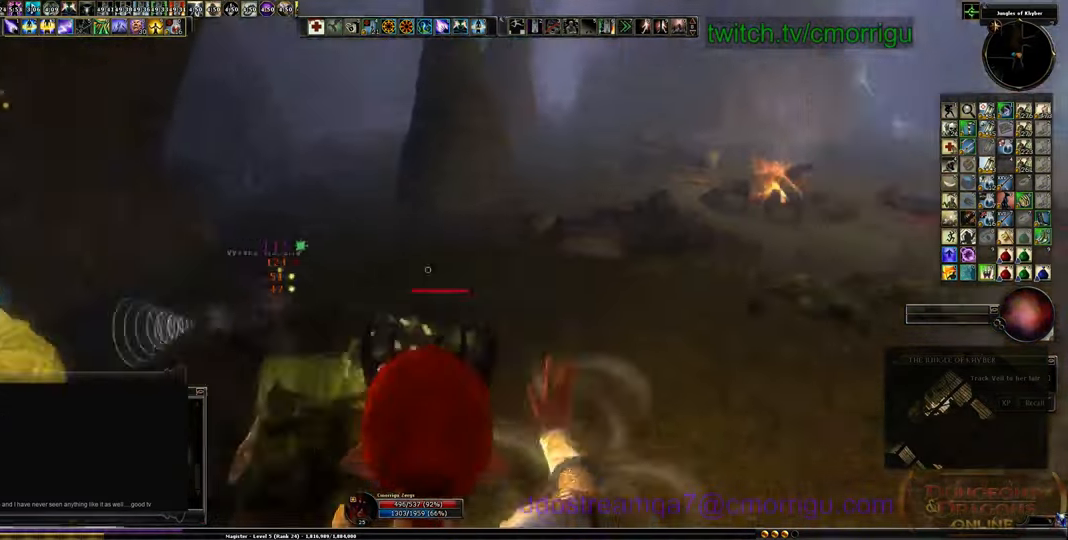
{"keys": ["w"], "events": [[233, "d", "up"], [433, "w", "down"]]}
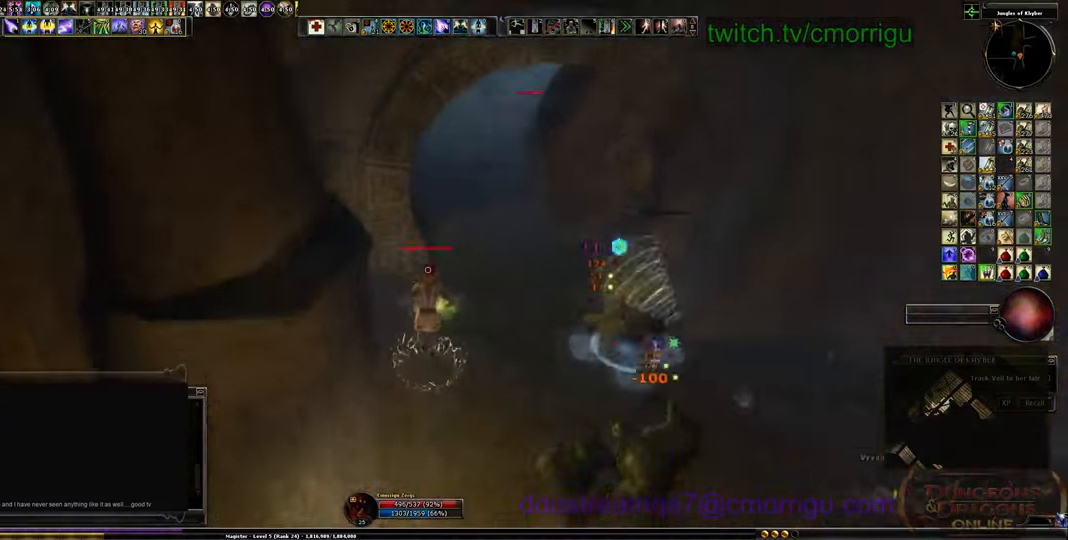
{"keys": ["w"], "events": []}
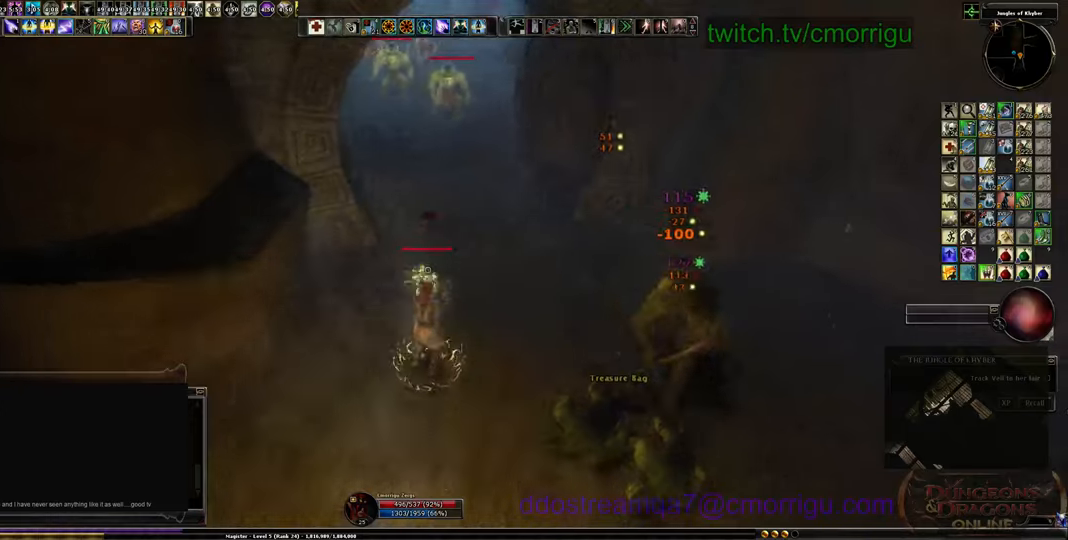
{"keys": [], "events": [[466, "w", "up"]]}
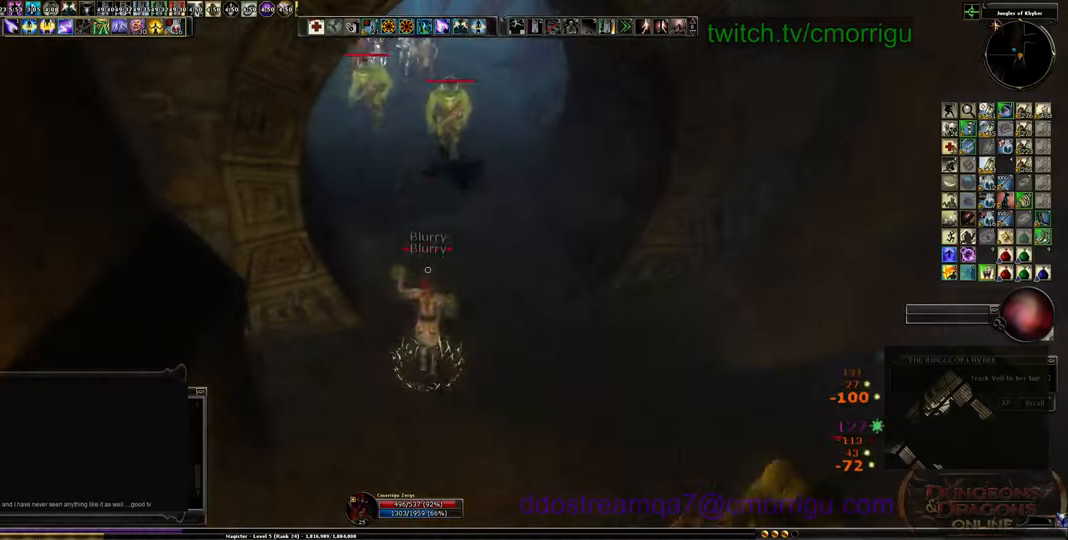
{"keys": [], "events": [[166, "7", "down"], [300, "7", "up"]]}
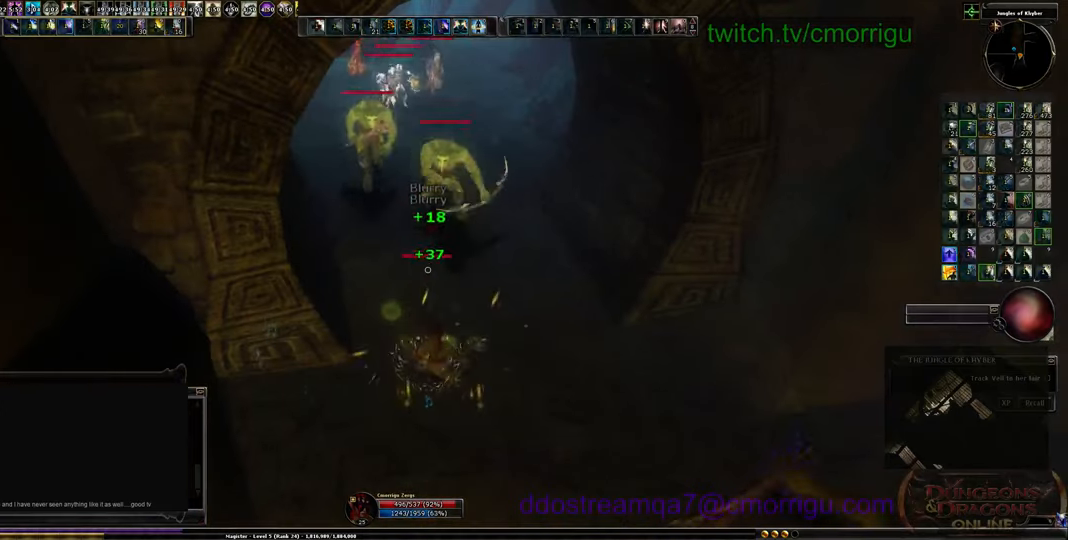
{"keys": ["s"], "events": [[366, "s", "down"]]}
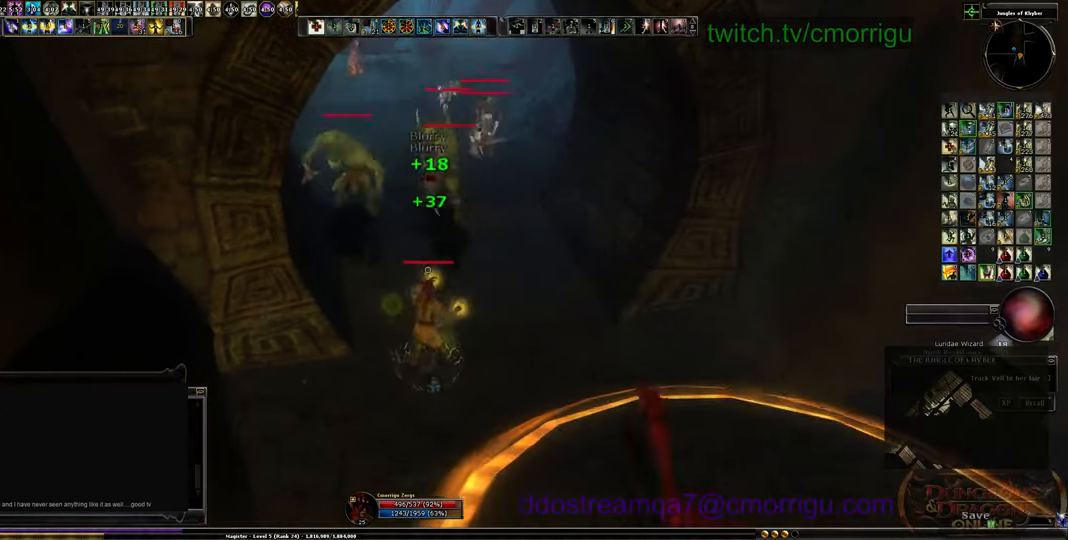
{"keys": ["d", "s"], "events": [[166, "d", "down"]]}
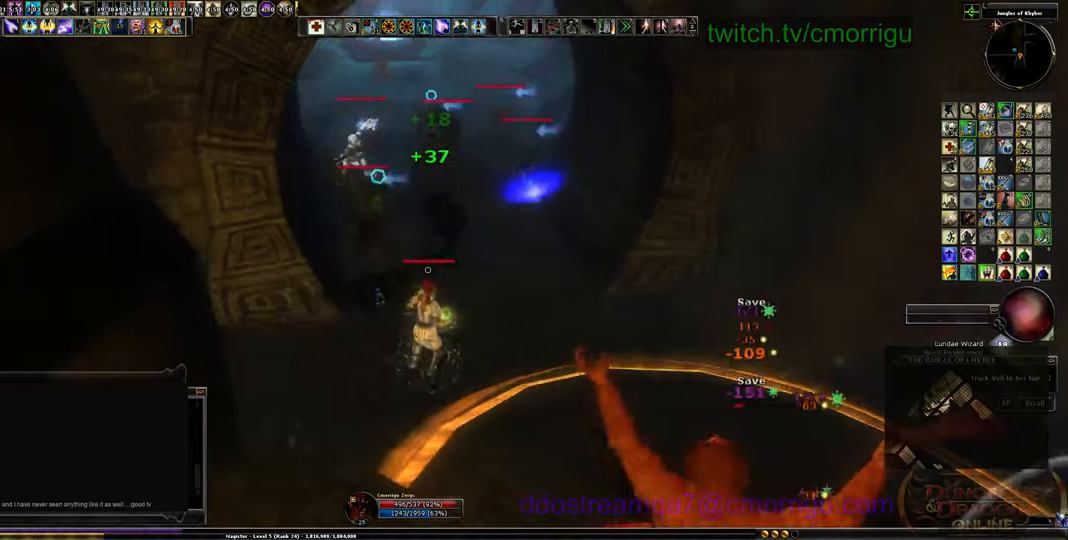
{"keys": ["d", "s"], "events": []}
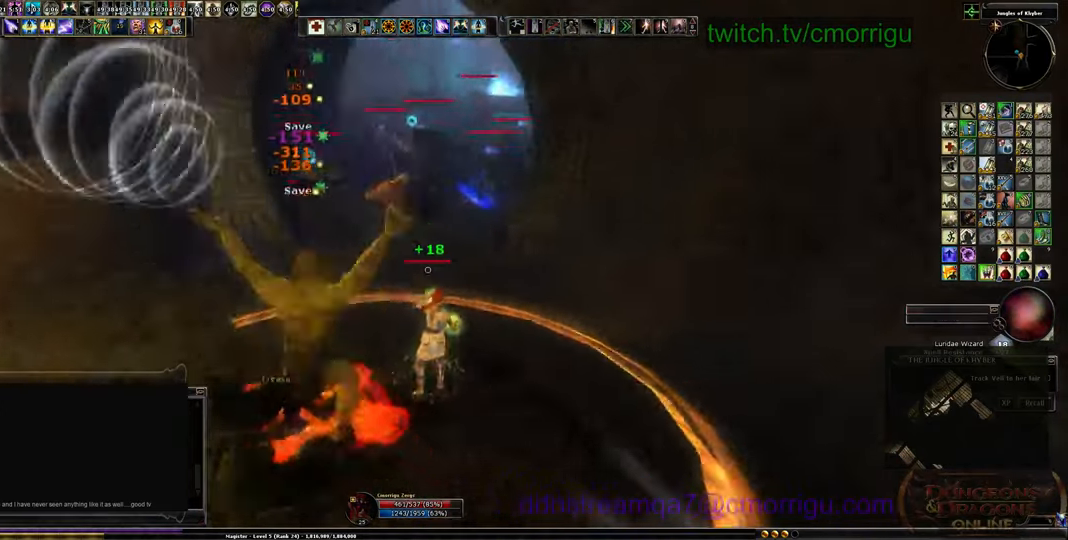
{"keys": ["s"], "events": [[133, "d", "up"]]}
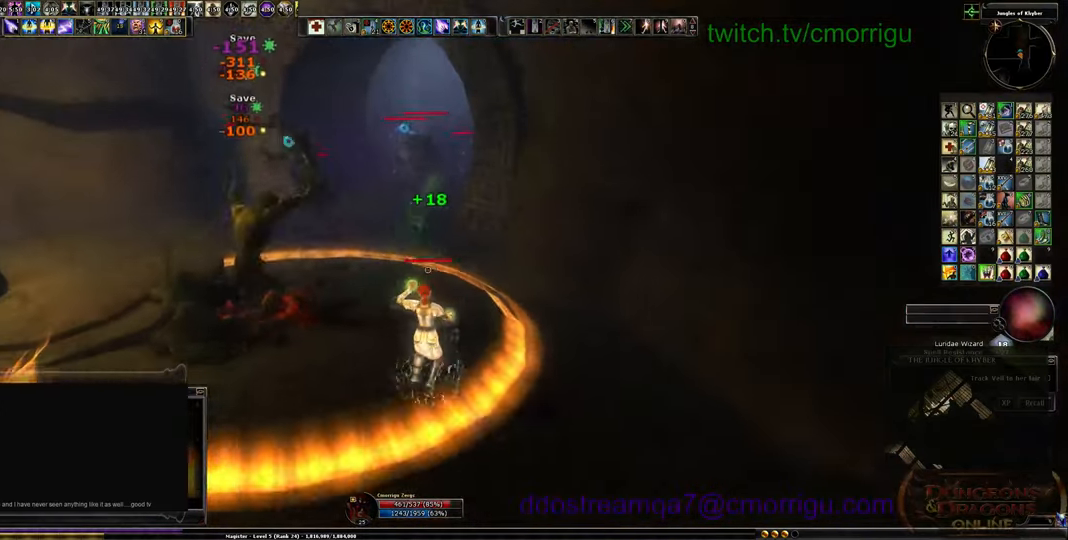
{"keys": ["s"], "events": [[133, "a", "down"], [400, "a", "up"]]}
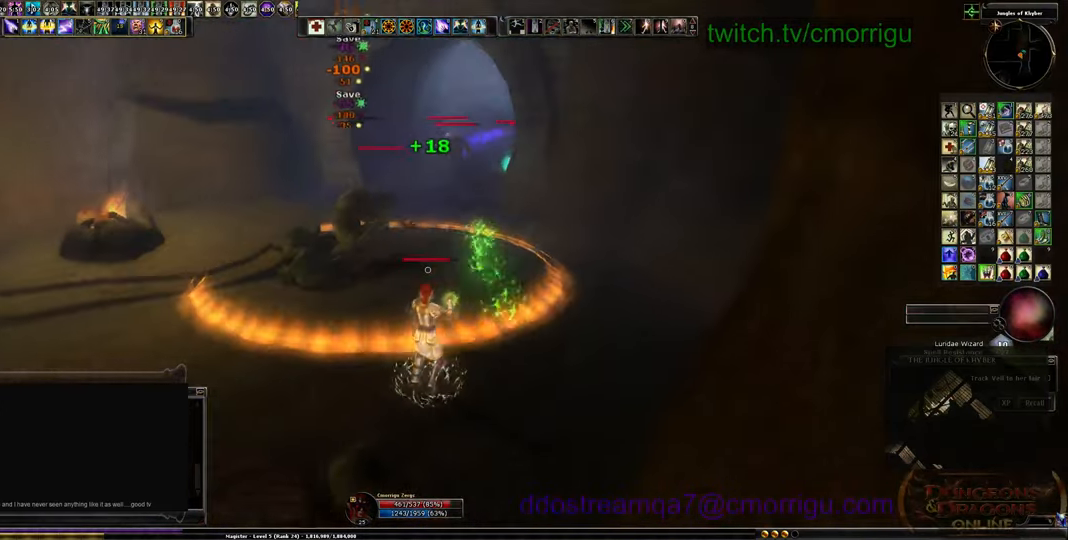
{"keys": ["a", "s"], "events": [[233, "a", "down"]]}
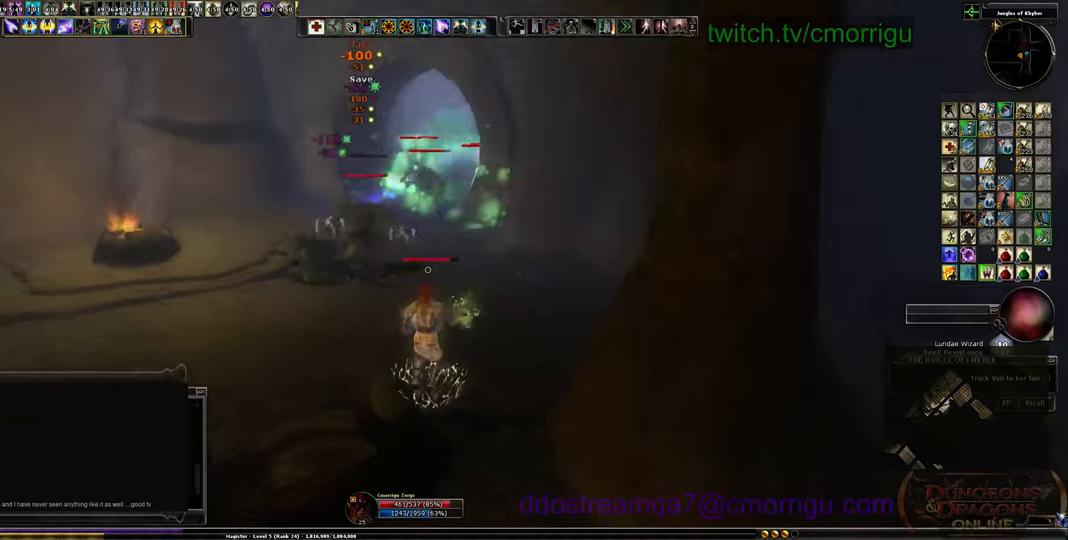
{"keys": ["a", "s"], "events": []}
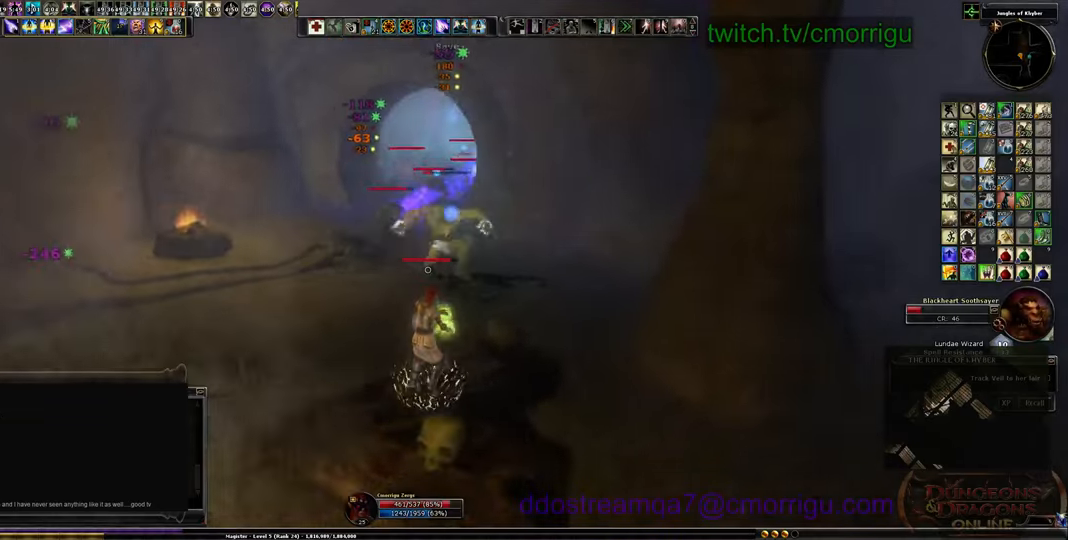
{"keys": ["a", "s"], "events": []}
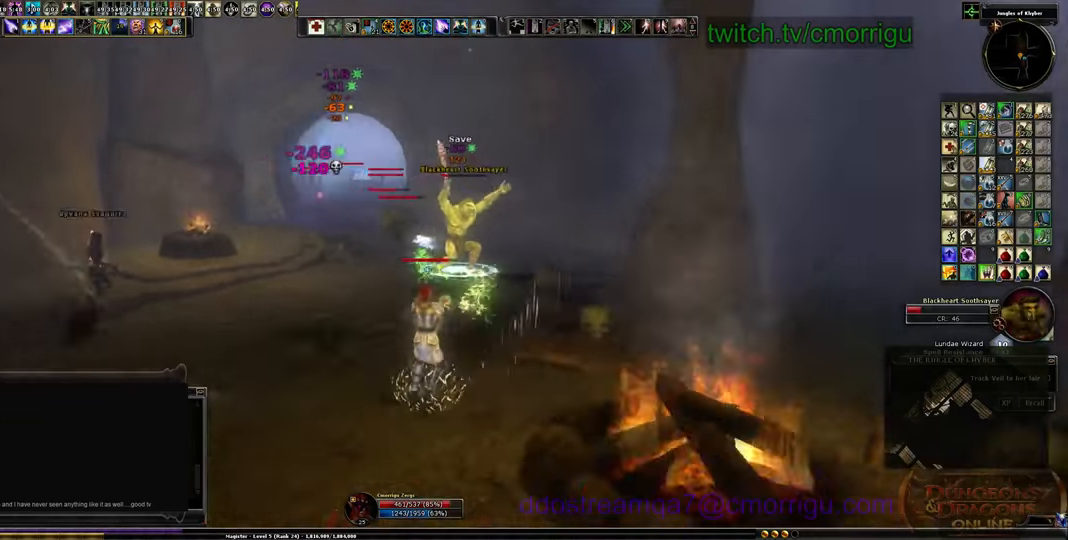
{"keys": ["a"], "events": [[400, "s", "up"]]}
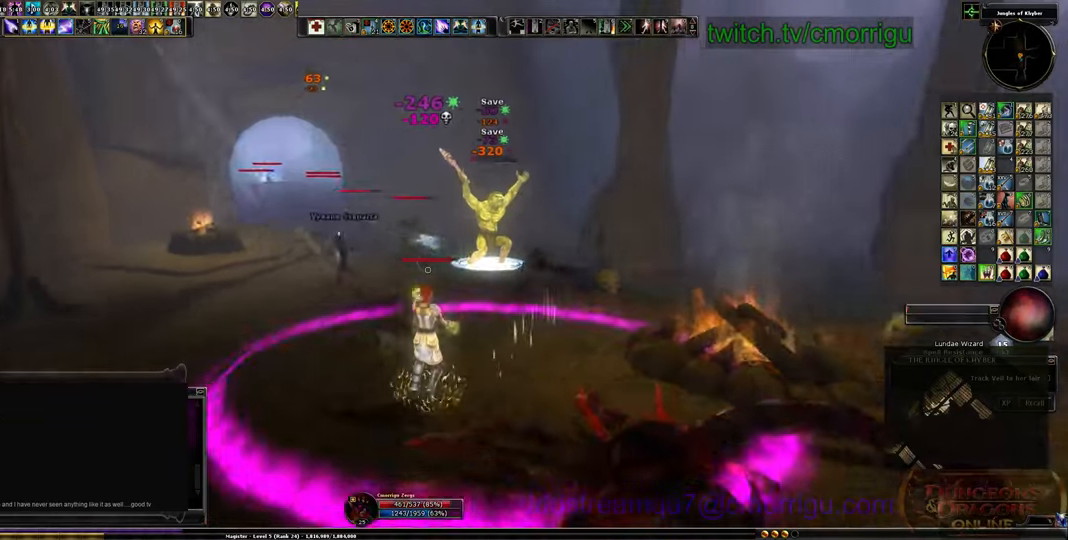
{"keys": ["a", "w"], "events": [[400, "w", "down"]]}
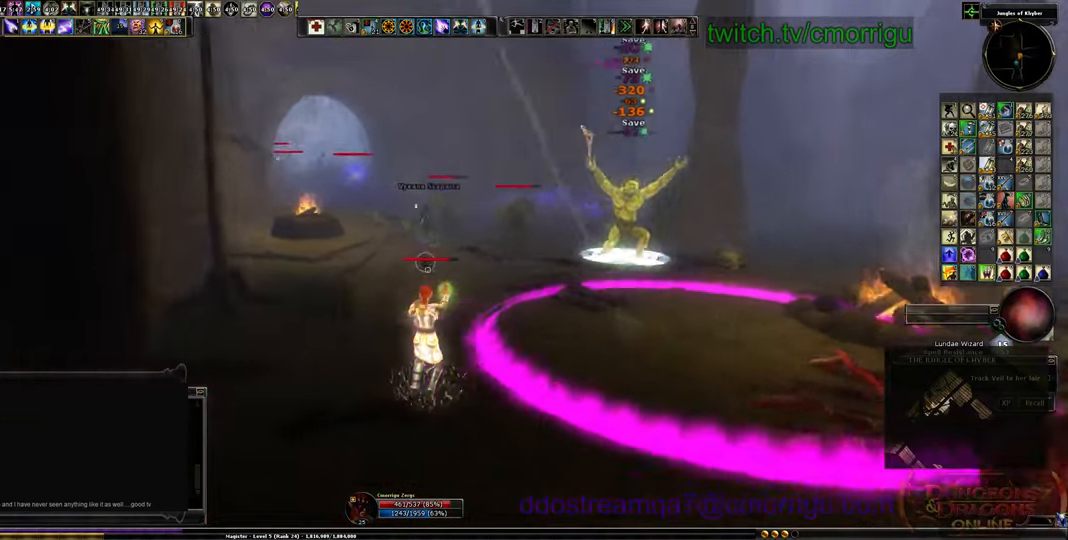
{"keys": ["w"], "events": [[266, "a", "up"]]}
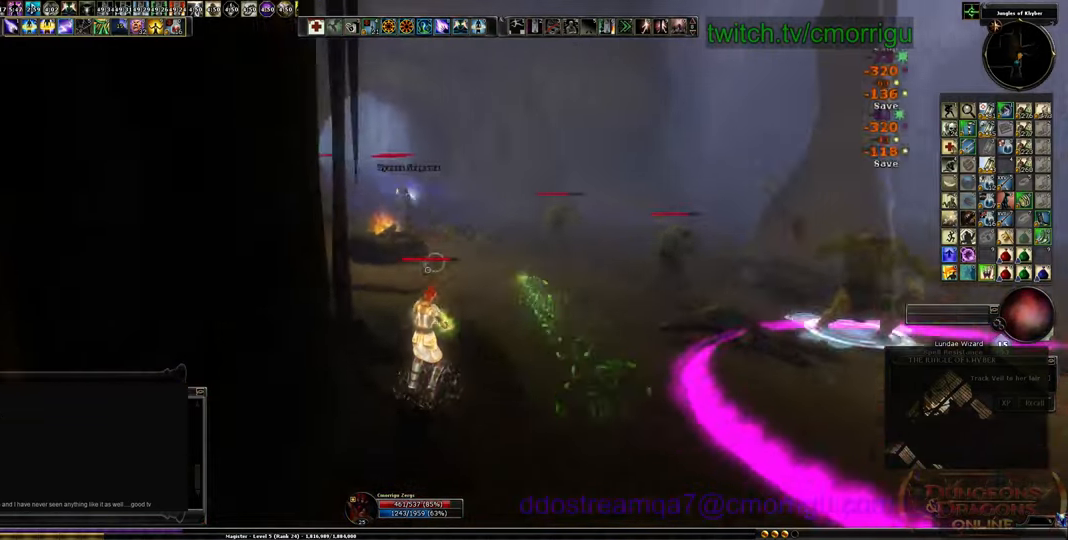
{"keys": ["d", "w"], "events": [[500, "d", "down"]]}
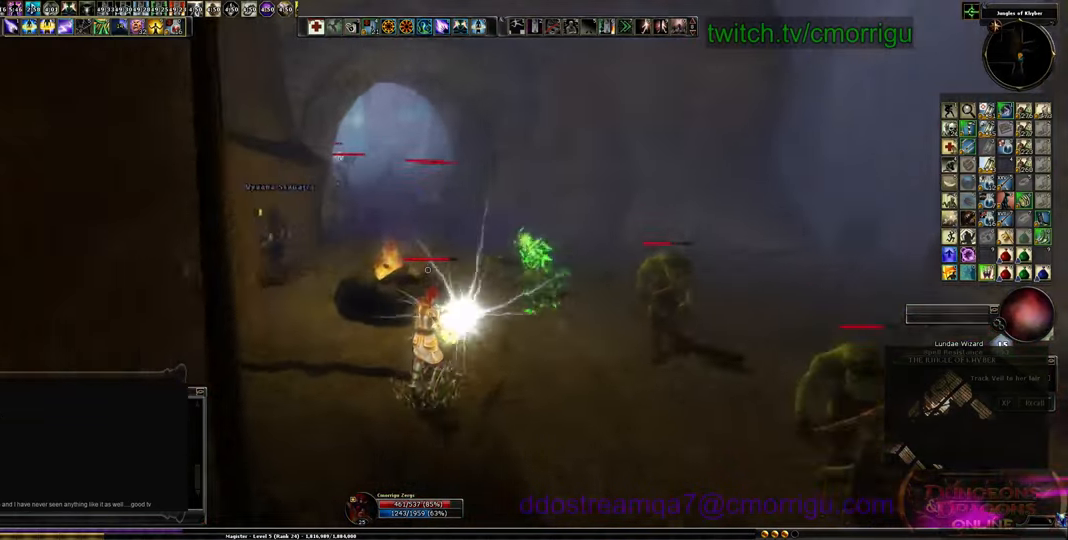
{"keys": ["d", "w"], "events": []}
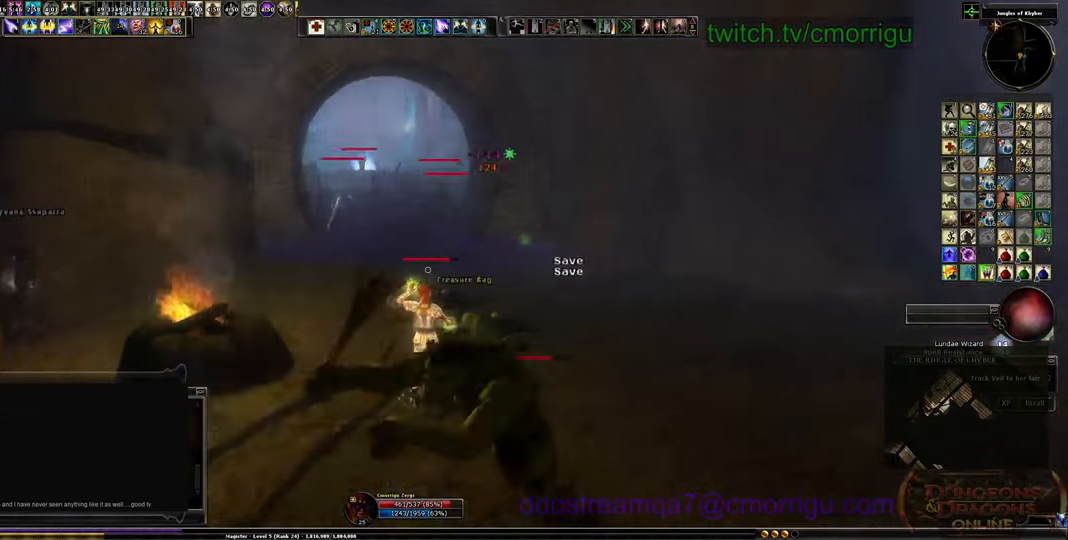
{"keys": ["d"], "events": [[33, "w", "up"]]}
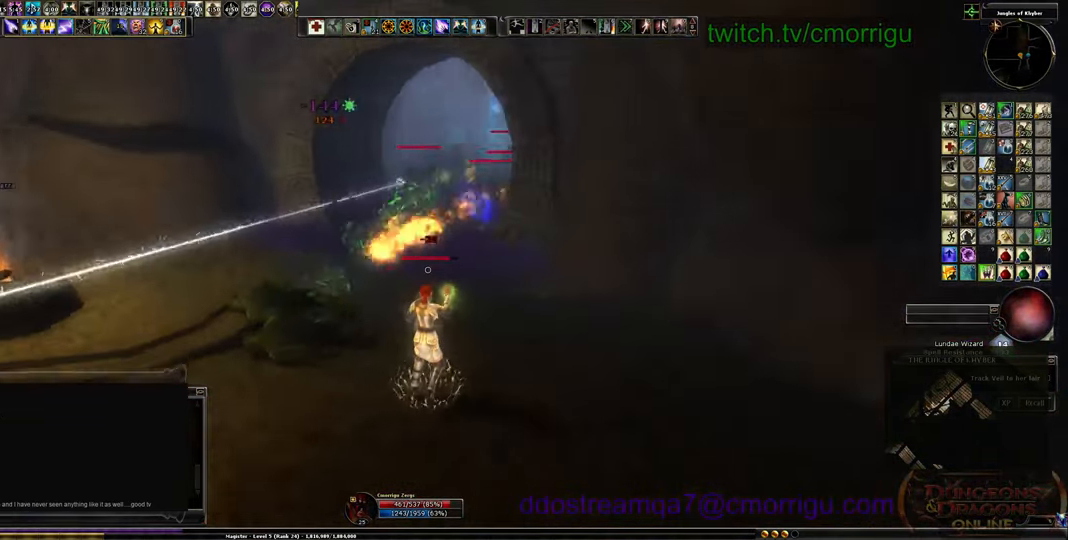
{"keys": ["a", "d"], "events": [[433, "a", "down"]]}
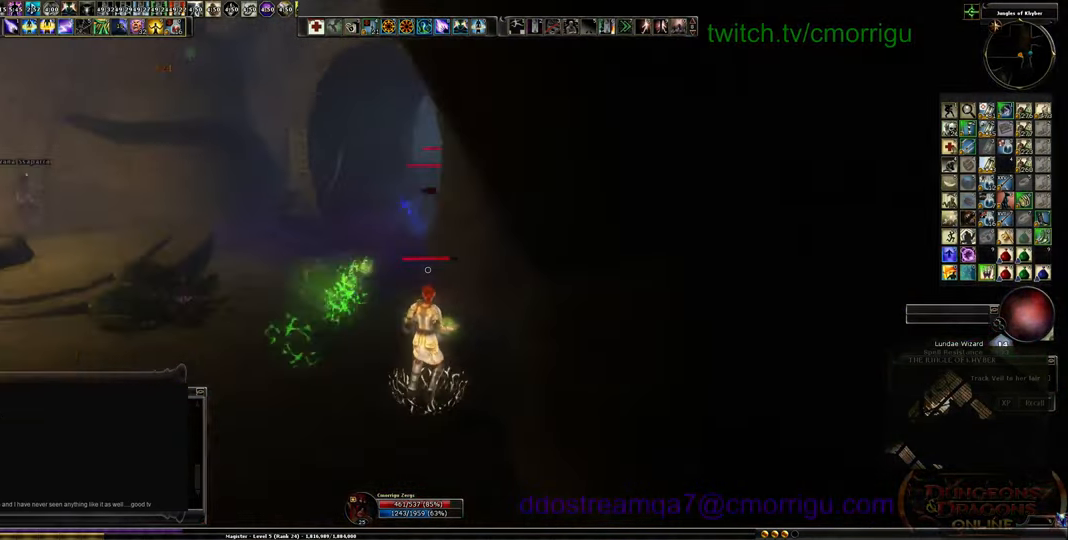
{"keys": ["a"], "events": [[33, "d", "up"]]}
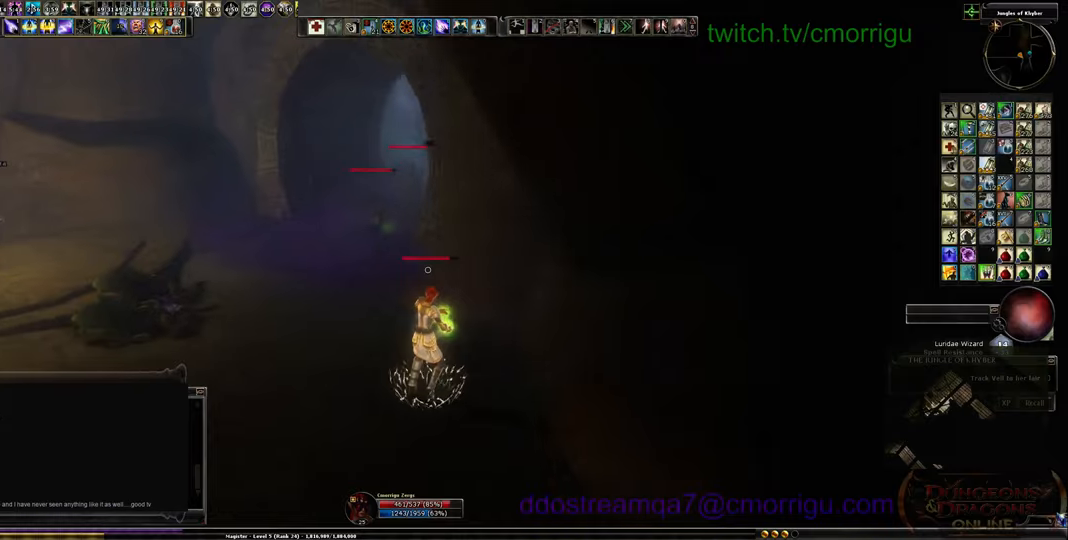
{"keys": ["a"], "events": []}
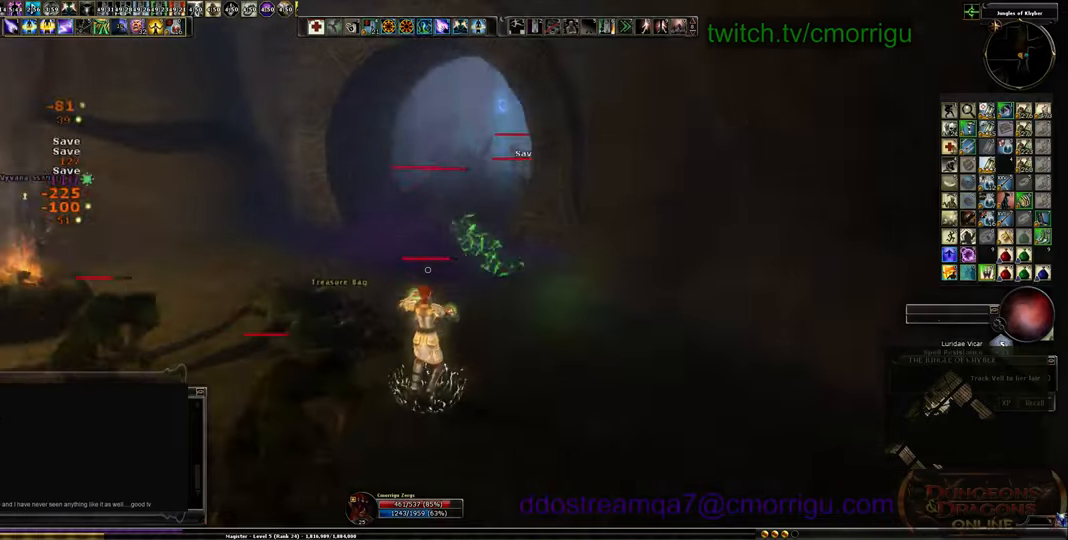
{"keys": ["a", "w"], "events": [[500, "w", "down"]]}